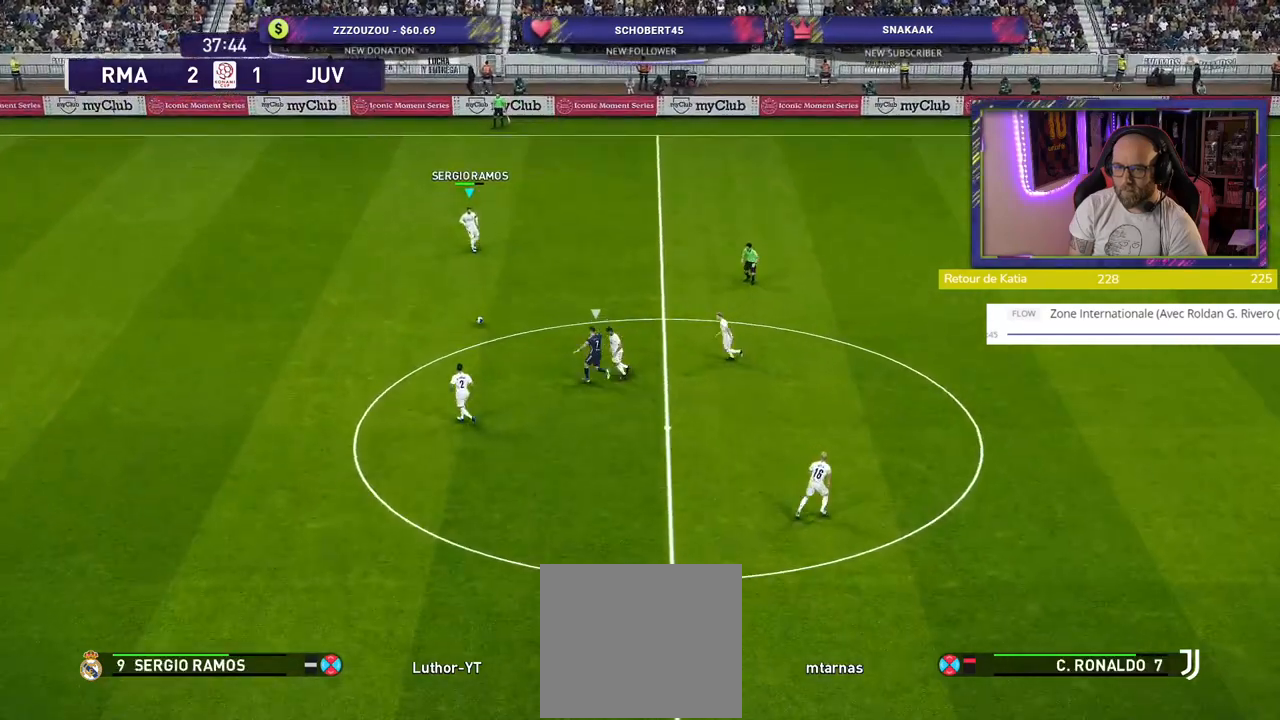
Gameplay with a controller (PlayStation layout); each line is a JSON object with the inputs held at the frame after it. "events" lists button and stick changes between this image and that frame as [ms after this image, input, new state], when the widget could be followed in between.
{"buttons": [], "left_stick": "up-right", "right_stick": "center", "events": []}
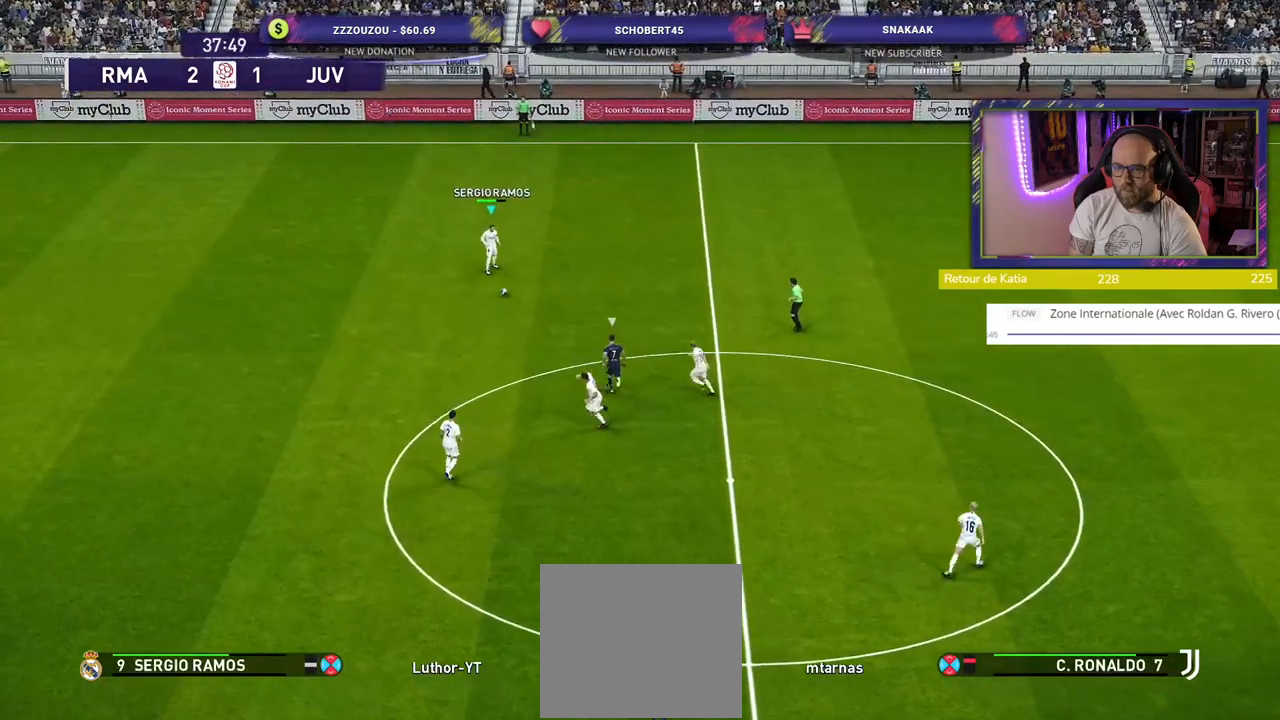
{"buttons": ["CROSS"], "left_stick": "up-right", "right_stick": "center", "events": [[380, "CROSS", "down"]]}
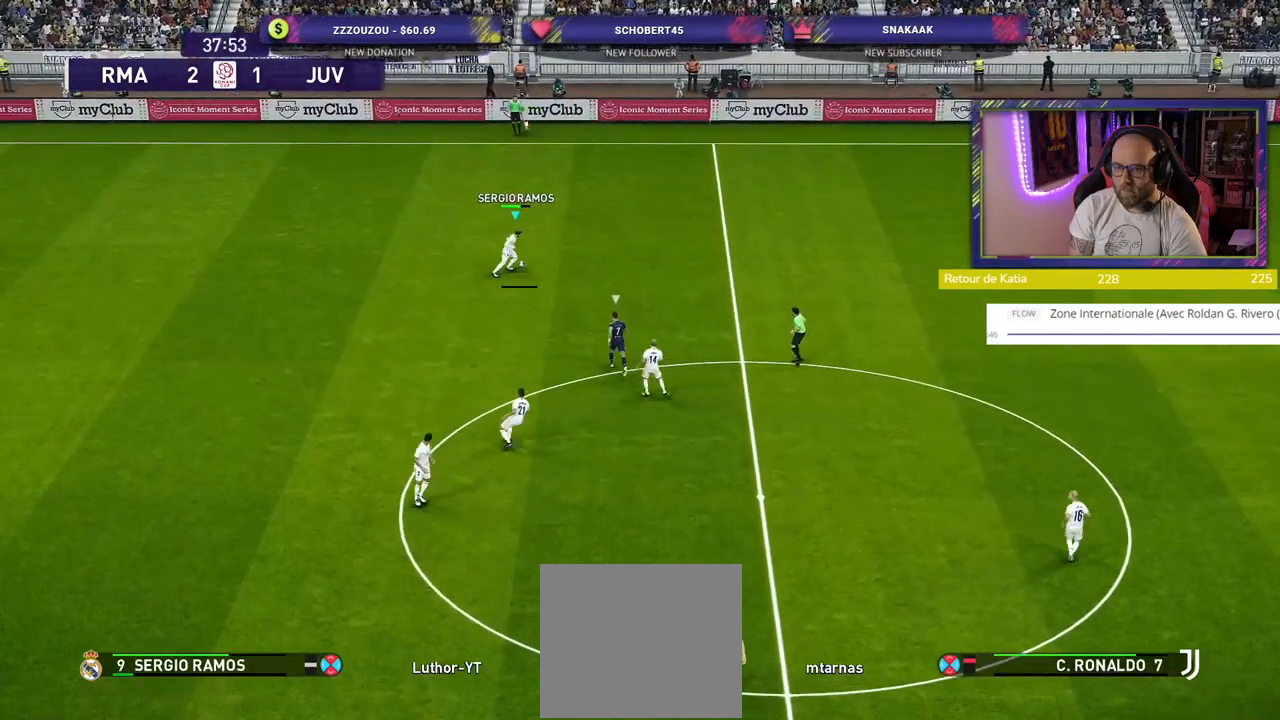
{"buttons": [], "left_stick": "center", "right_stick": "center", "events": [[100, "CROSS", "up"], [260, "left_stick", "center"]]}
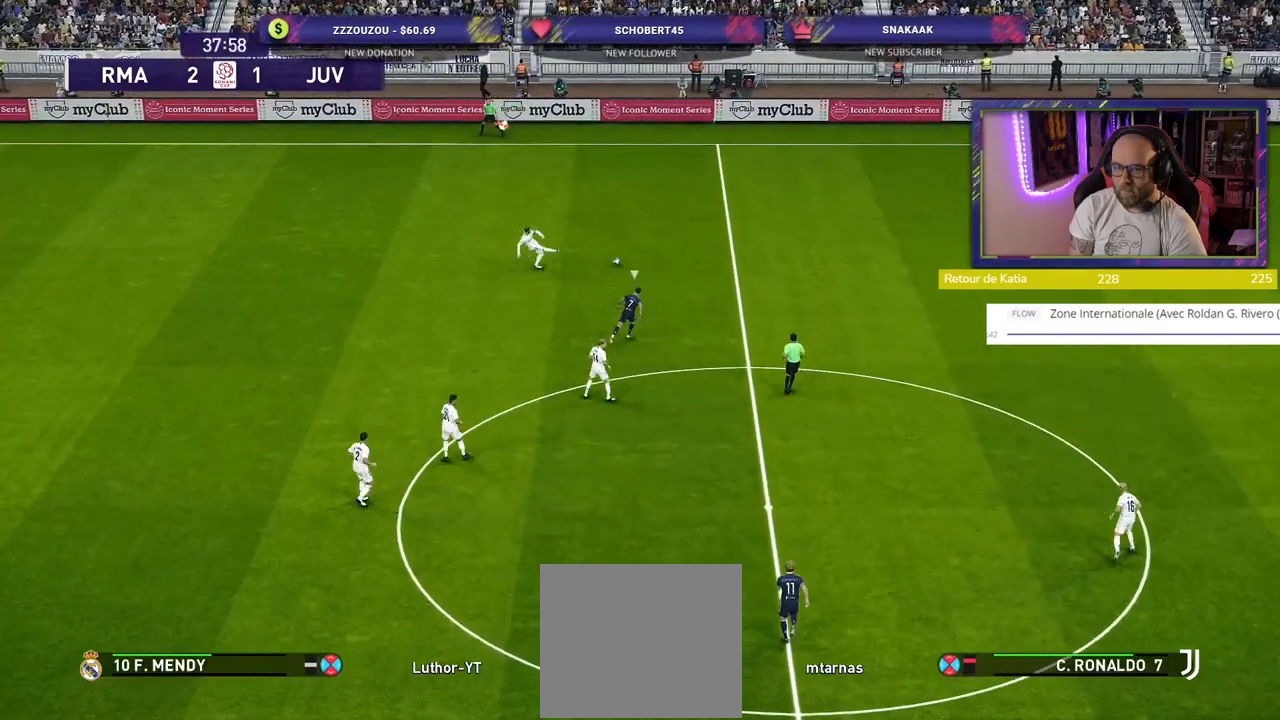
{"buttons": [], "left_stick": "down-left", "right_stick": "center", "events": [[80, "left_stick", "down-left"]]}
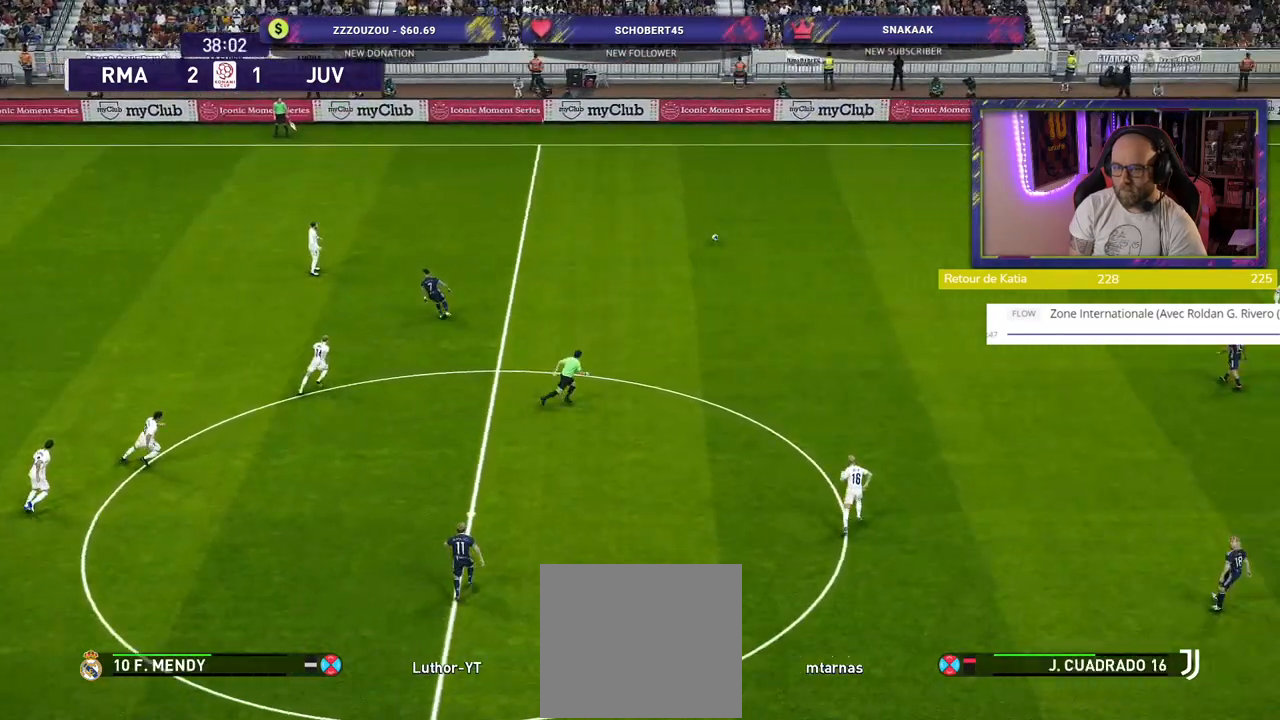
{"buttons": [], "left_stick": "down-left", "right_stick": "center", "events": []}
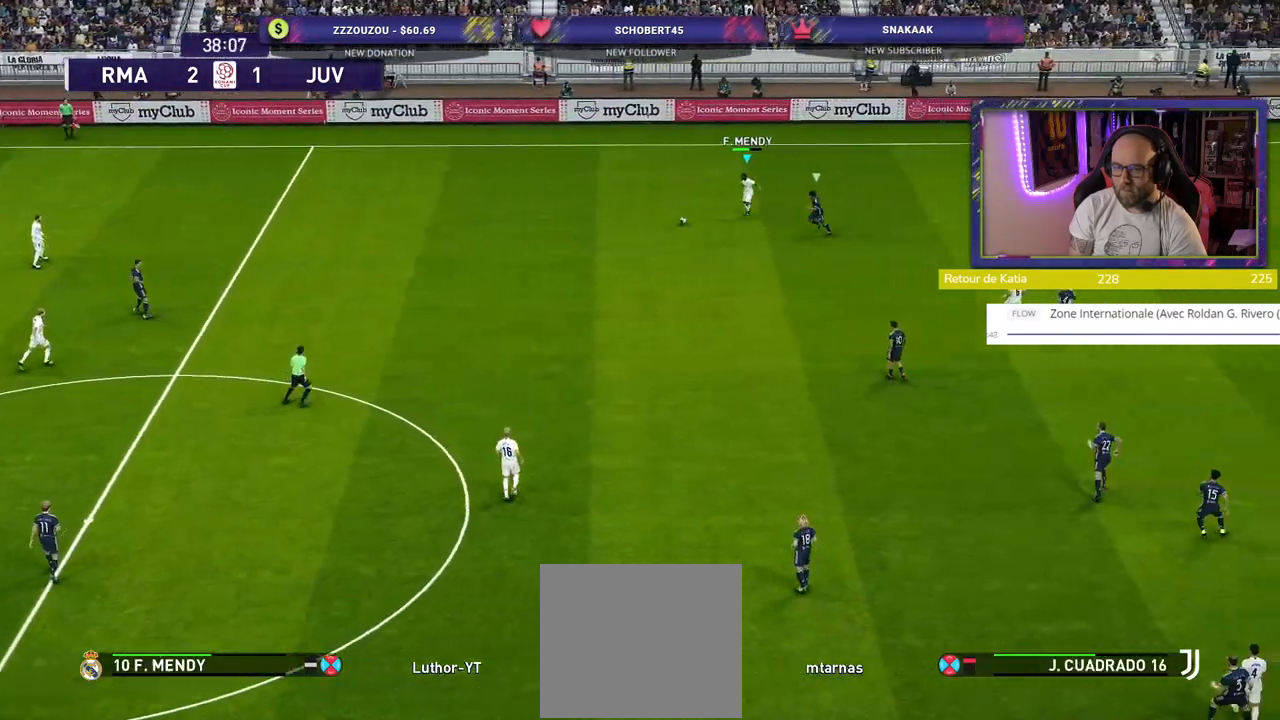
{"buttons": [], "left_stick": "center", "right_stick": "center", "events": [[80, "CROSS", "down"], [80, "L1", "down"], [220, "CROSS", "up"], [240, "L1", "up"], [300, "left_stick", "down"], [500, "left_stick", "center"]]}
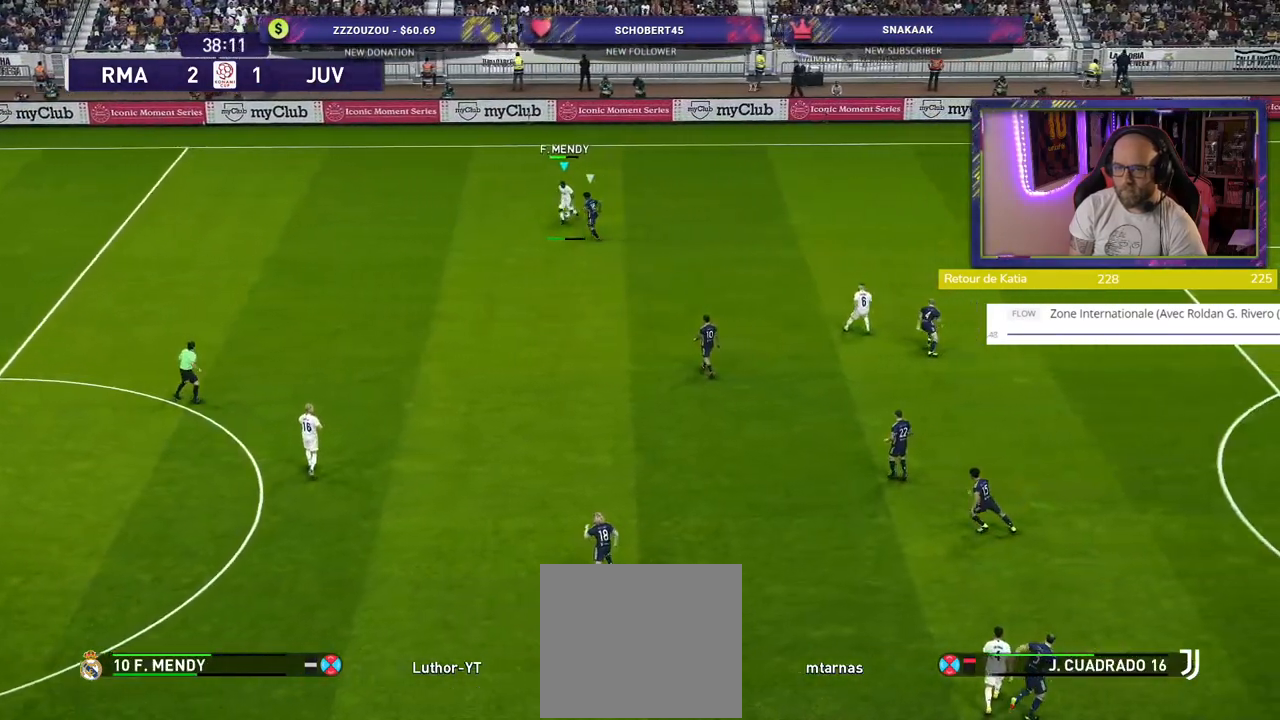
{"buttons": [], "left_stick": "right", "right_stick": "center", "events": [[420, "left_stick", "right"]]}
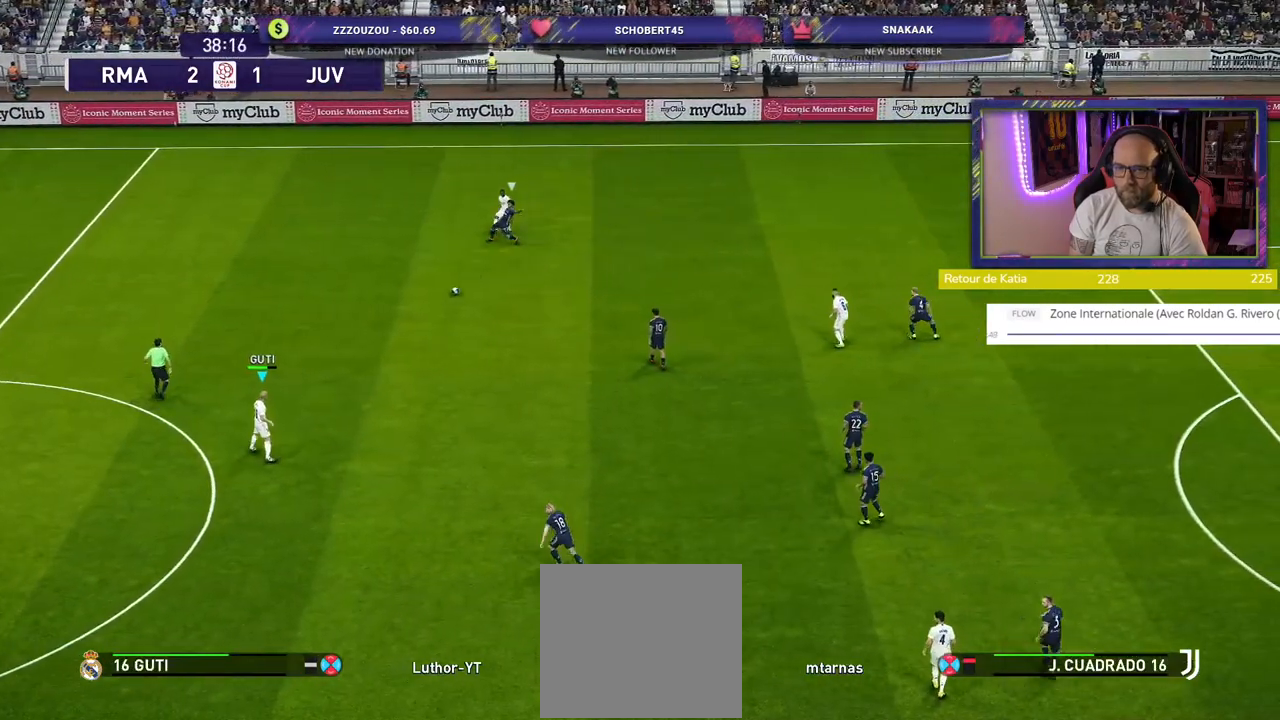
{"buttons": [], "left_stick": "up-right", "right_stick": "center", "events": [[100, "left_stick", "up-right"]]}
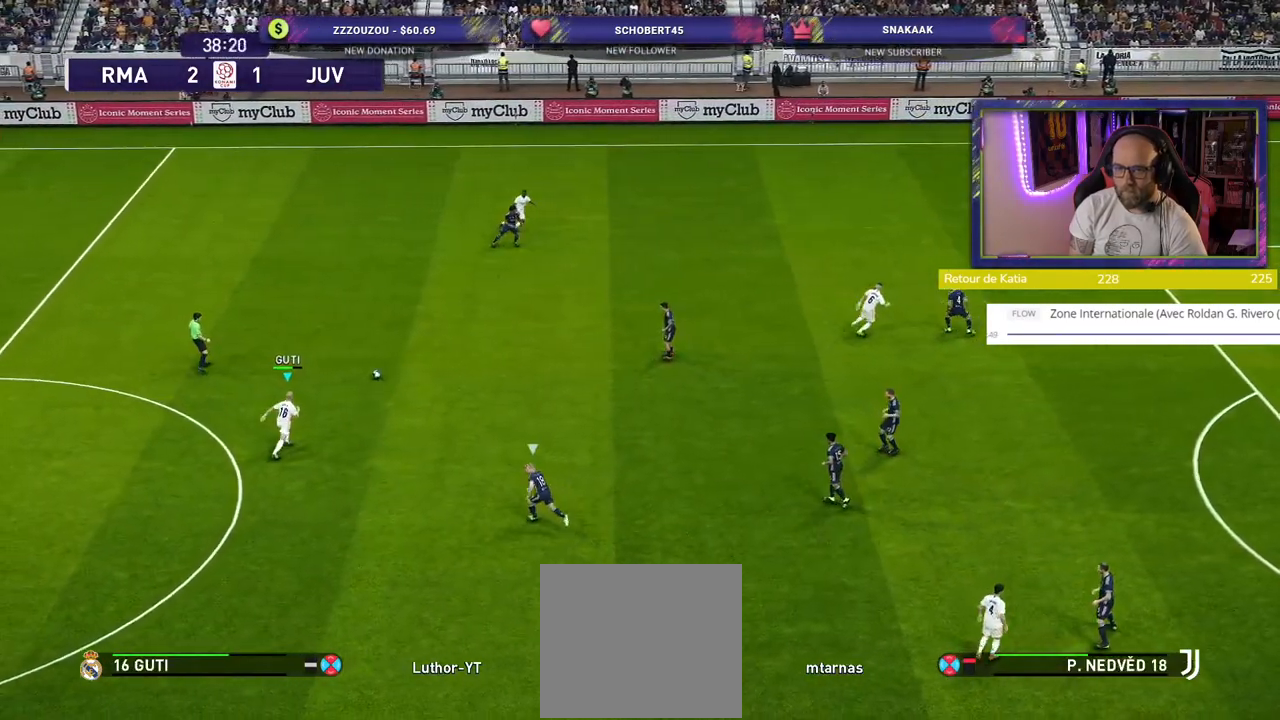
{"buttons": [], "left_stick": "up", "right_stick": "center", "events": [[200, "left_stick", "up"]]}
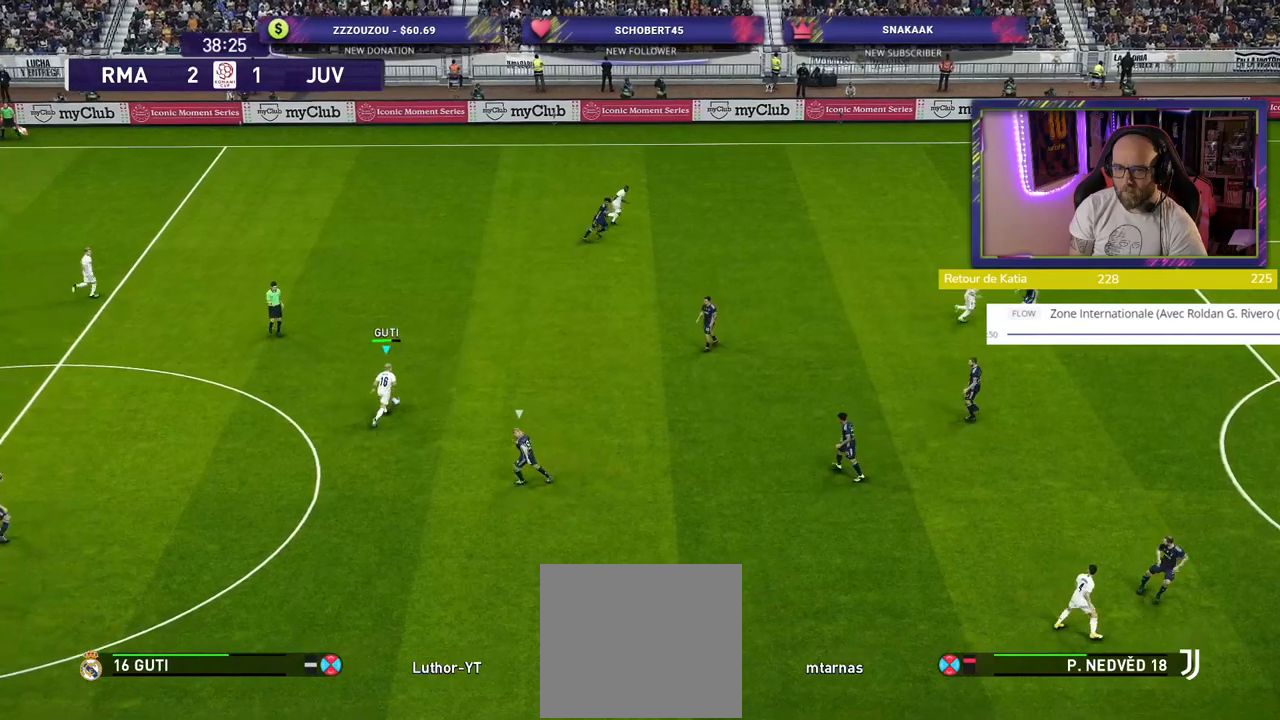
{"buttons": [], "left_stick": "up-right", "right_stick": "center", "events": [[260, "left_stick", "up-right"]]}
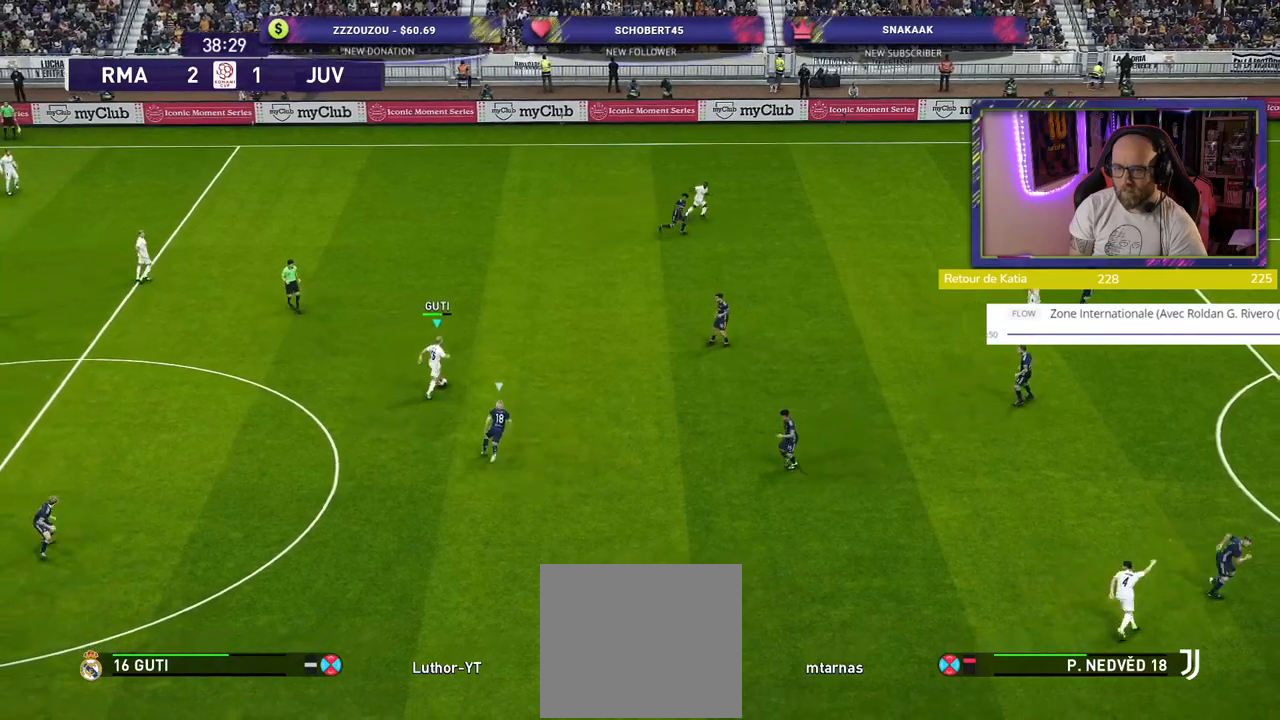
{"buttons": [], "left_stick": "up-right", "right_stick": "center", "events": [[320, "CROSS", "down"], [480, "CROSS", "up"]]}
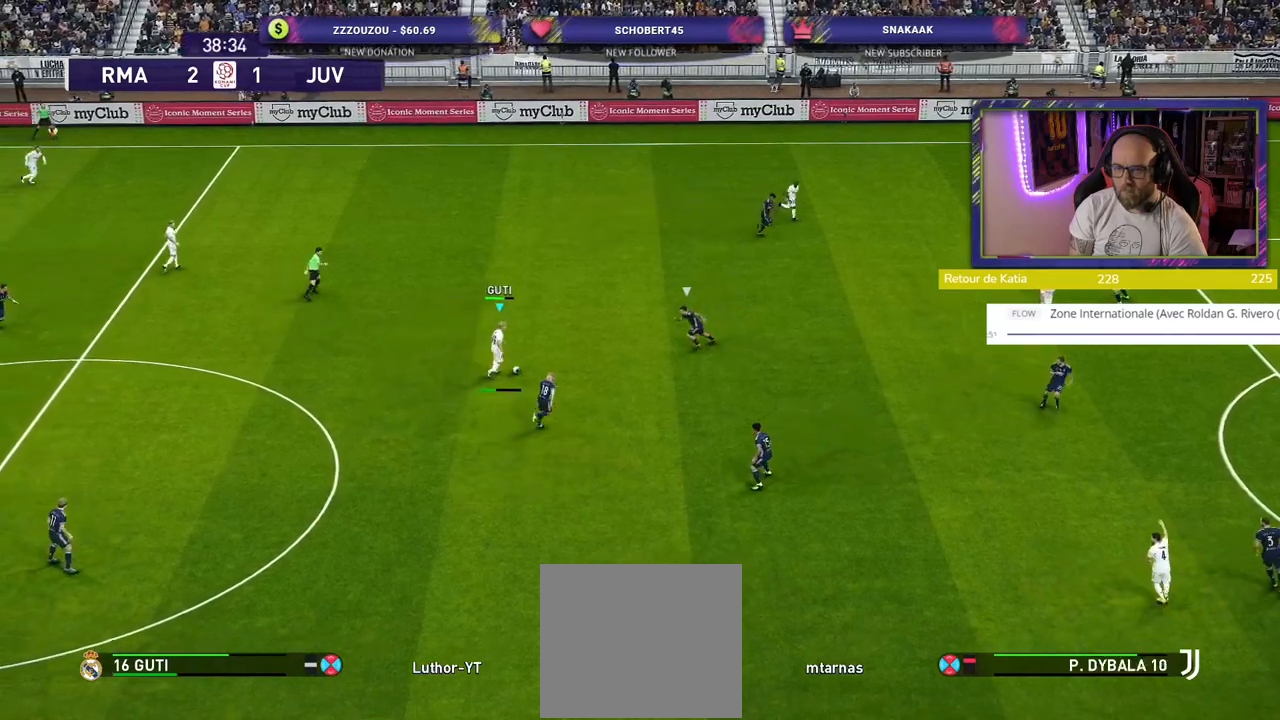
{"buttons": [], "left_stick": "center", "right_stick": "center", "events": [[280, "left_stick", "right"], [400, "left_stick", "center"]]}
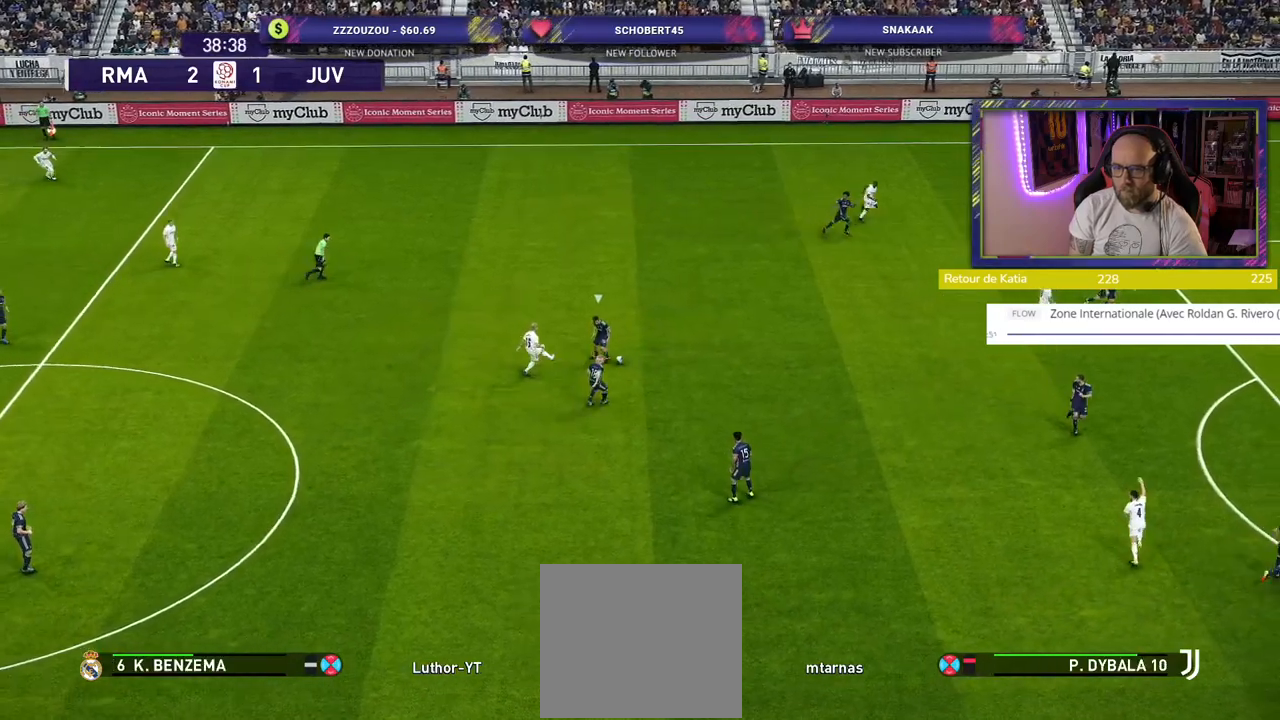
{"buttons": [], "left_stick": "down-left", "right_stick": "center", "events": [[40, "left_stick", "left"], [160, "left_stick", "down-left"]]}
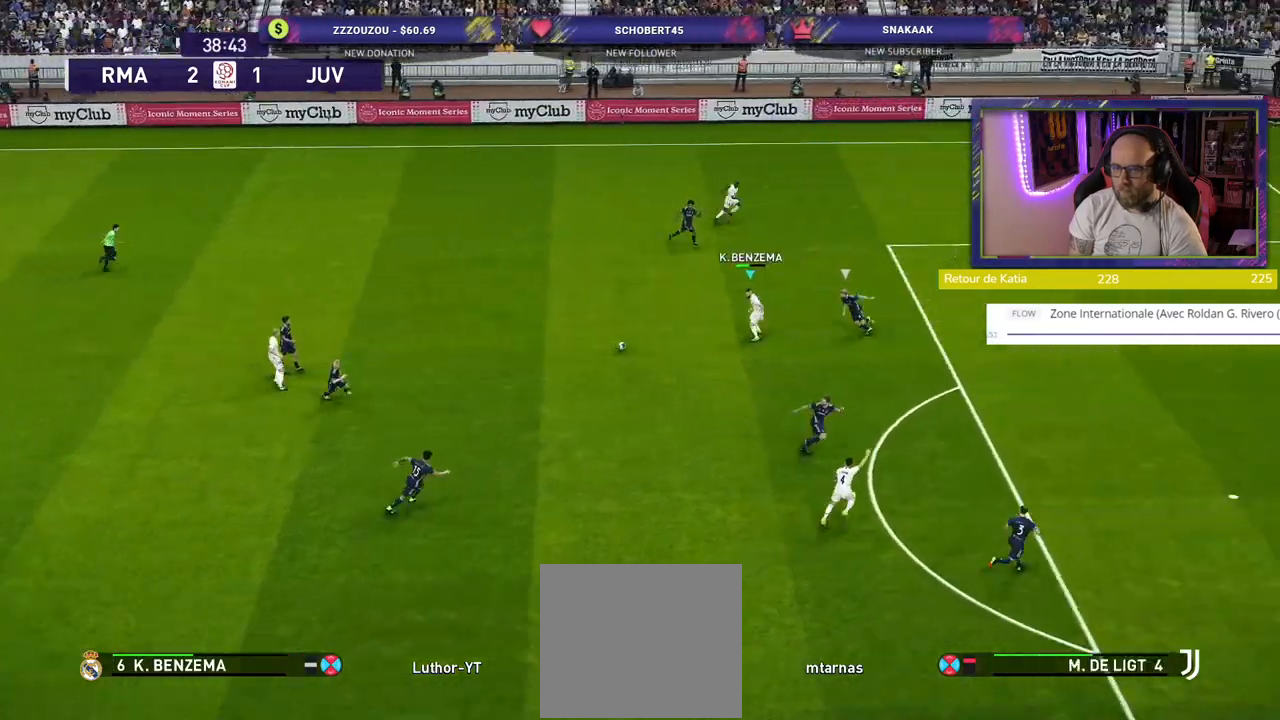
{"buttons": [], "left_stick": "down-right", "right_stick": "center", "events": [[20, "left_stick", "down"], [180, "left_stick", "down-right"], [240, "TRIANGLE", "down"], [320, "TRIANGLE", "up"]]}
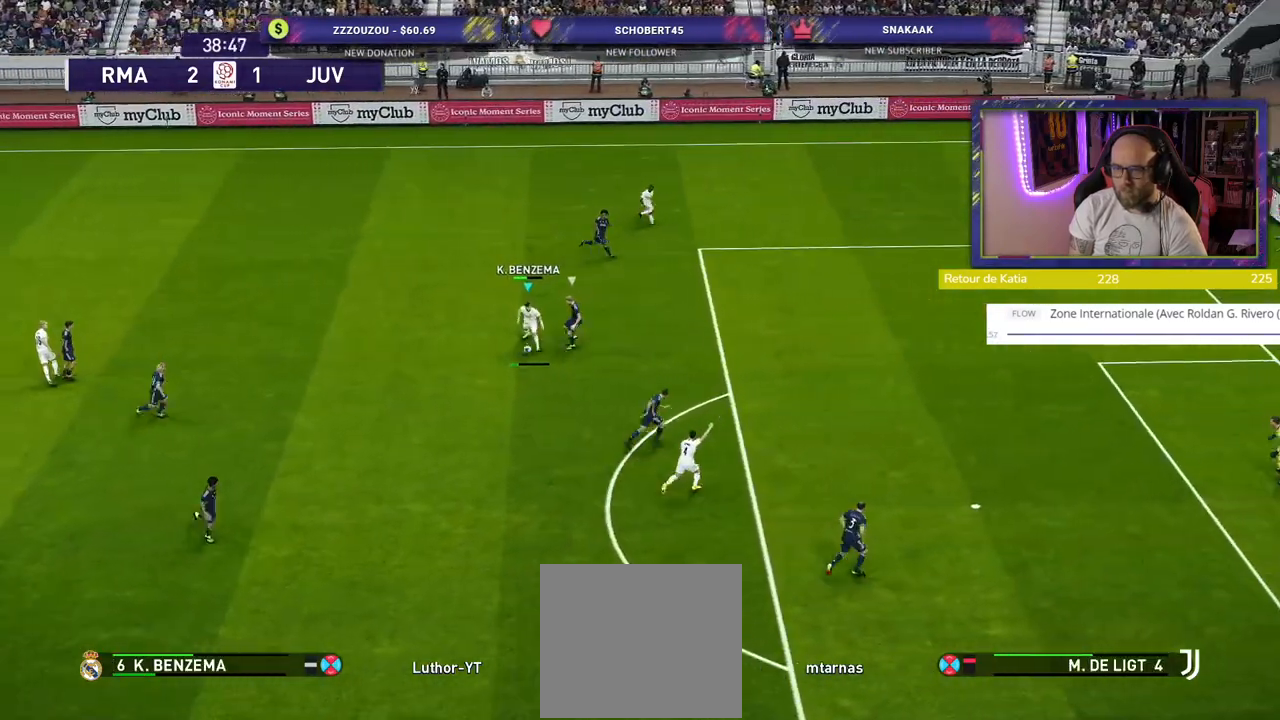
{"buttons": [], "left_stick": "up-right", "right_stick": "center", "events": [[80, "left_stick", "right"], [400, "left_stick", "up-right"]]}
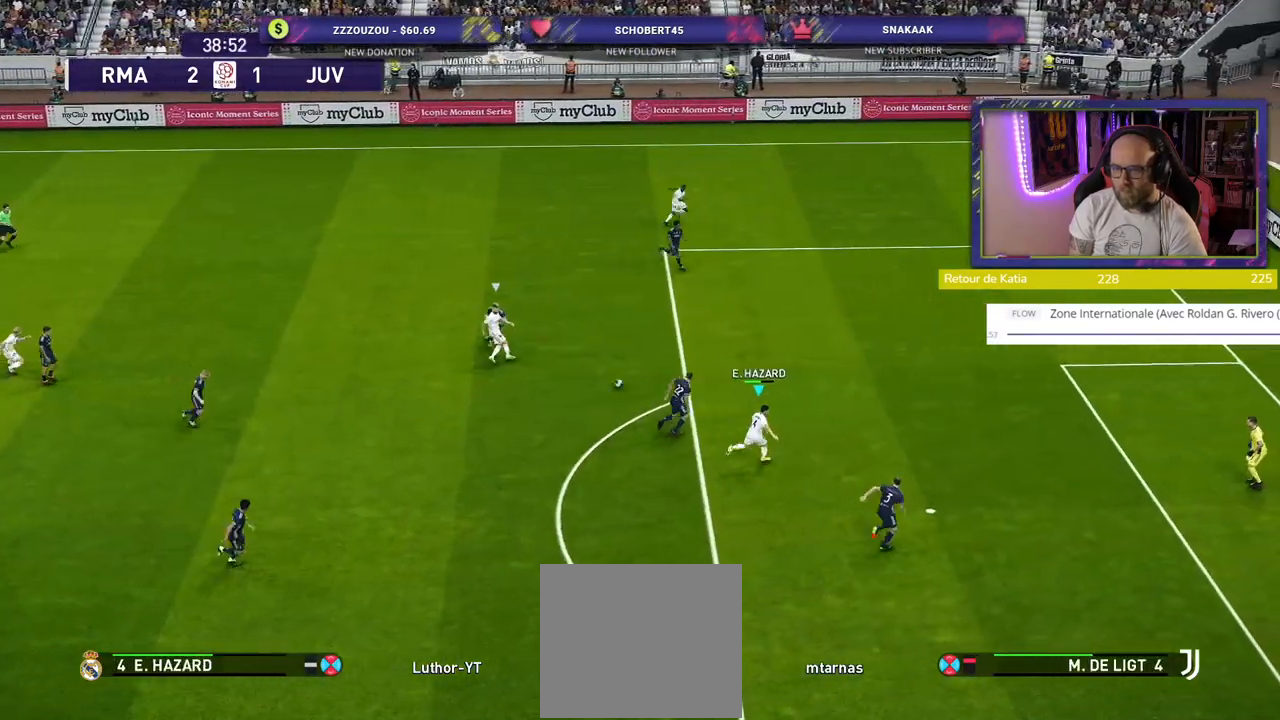
{"buttons": [], "left_stick": "up-right", "right_stick": "center", "events": []}
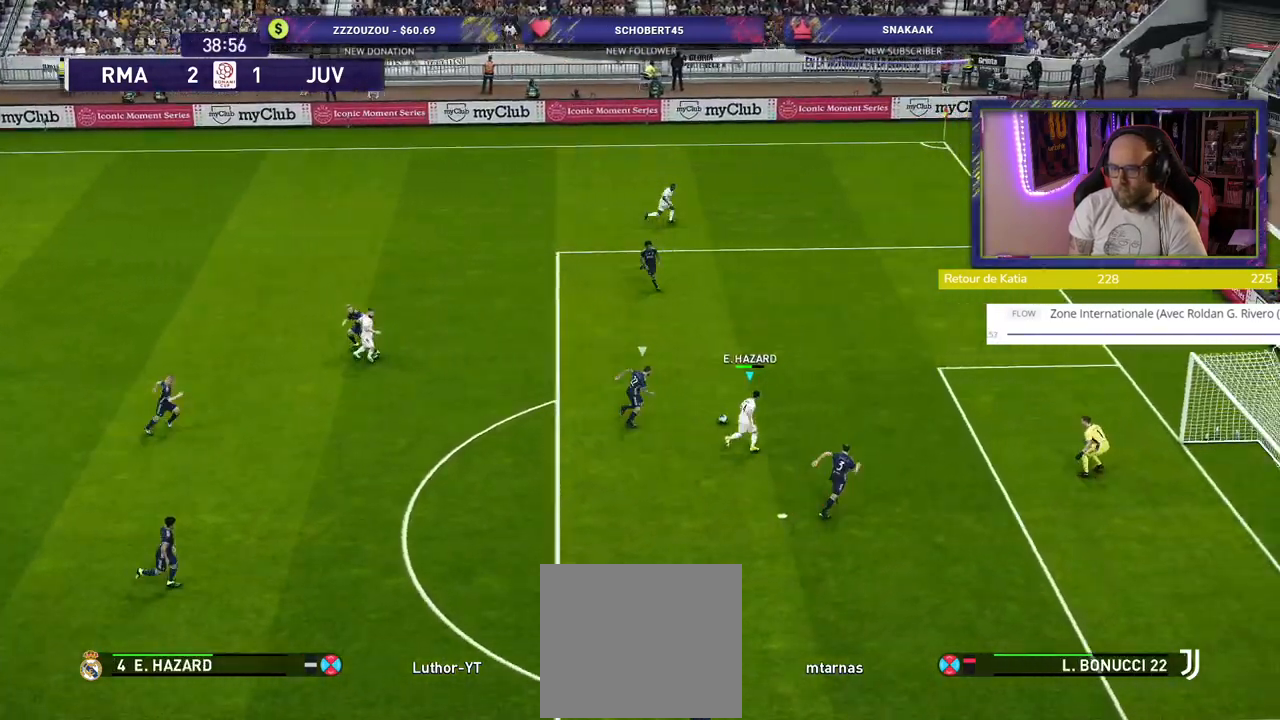
{"buttons": [], "left_stick": "up-right", "right_stick": "center", "events": [[120, "SQUARE", "down"], [280, "SQUARE", "up"]]}
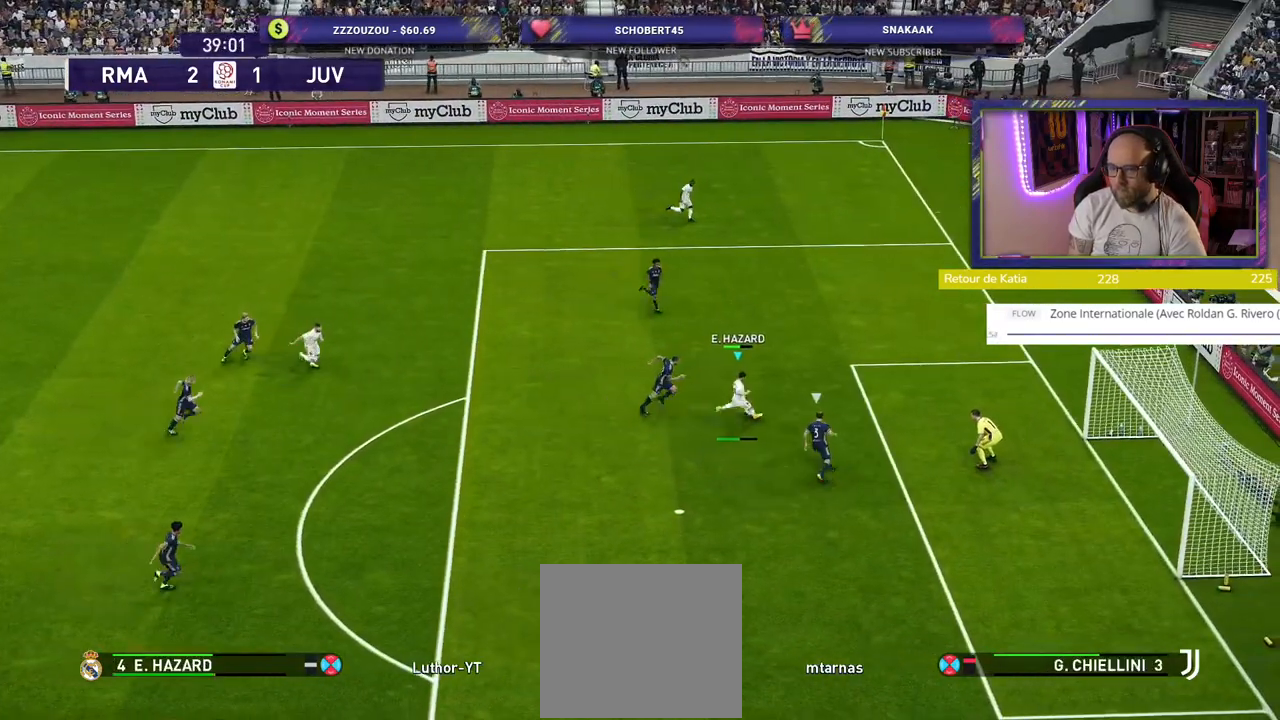
{"buttons": [], "left_stick": "up-right", "right_stick": "center", "events": []}
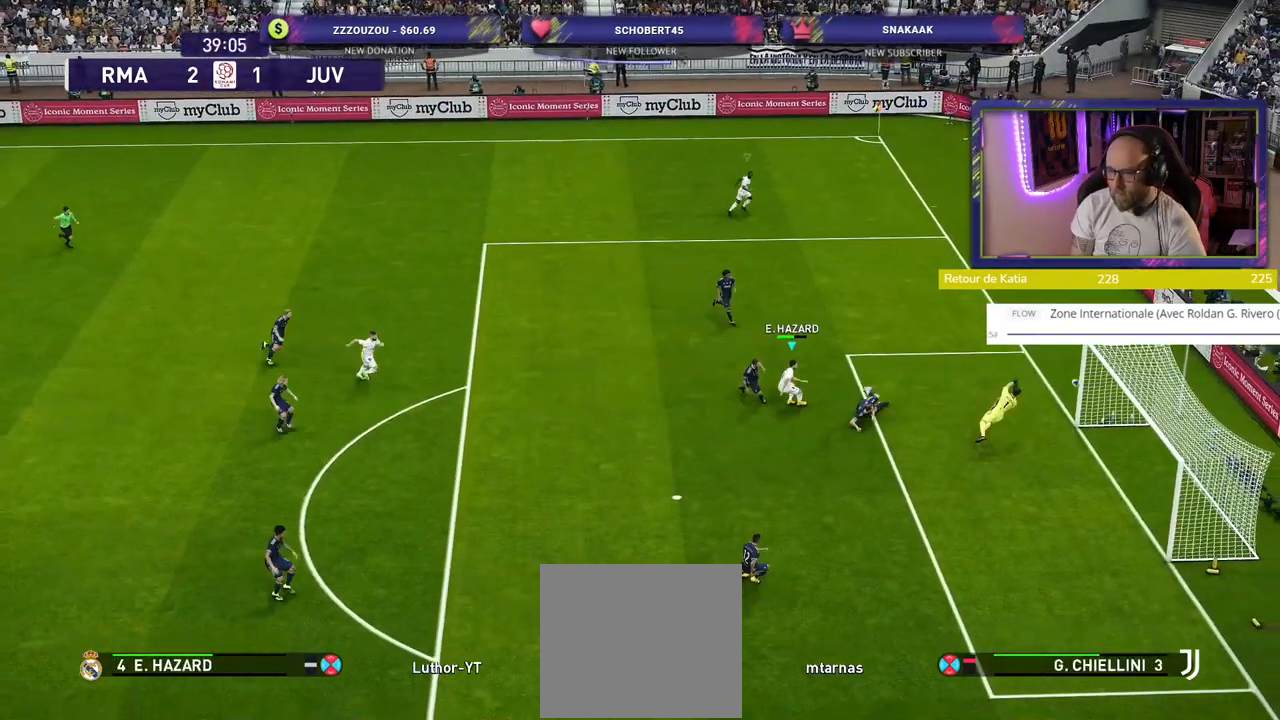
{"buttons": [], "left_stick": "center", "right_stick": "center", "events": [[20, "left_stick", "right"], [180, "left_stick", "center"]]}
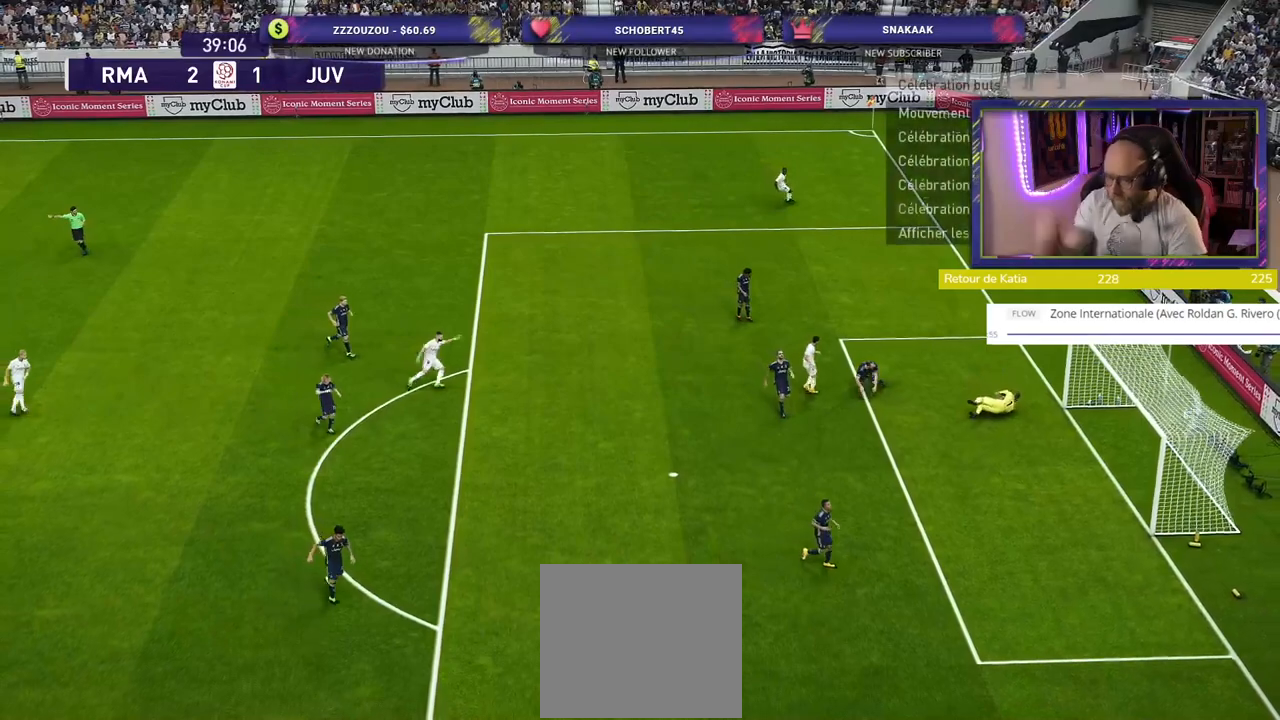
{"buttons": [], "left_stick": "center", "right_stick": "center", "events": []}
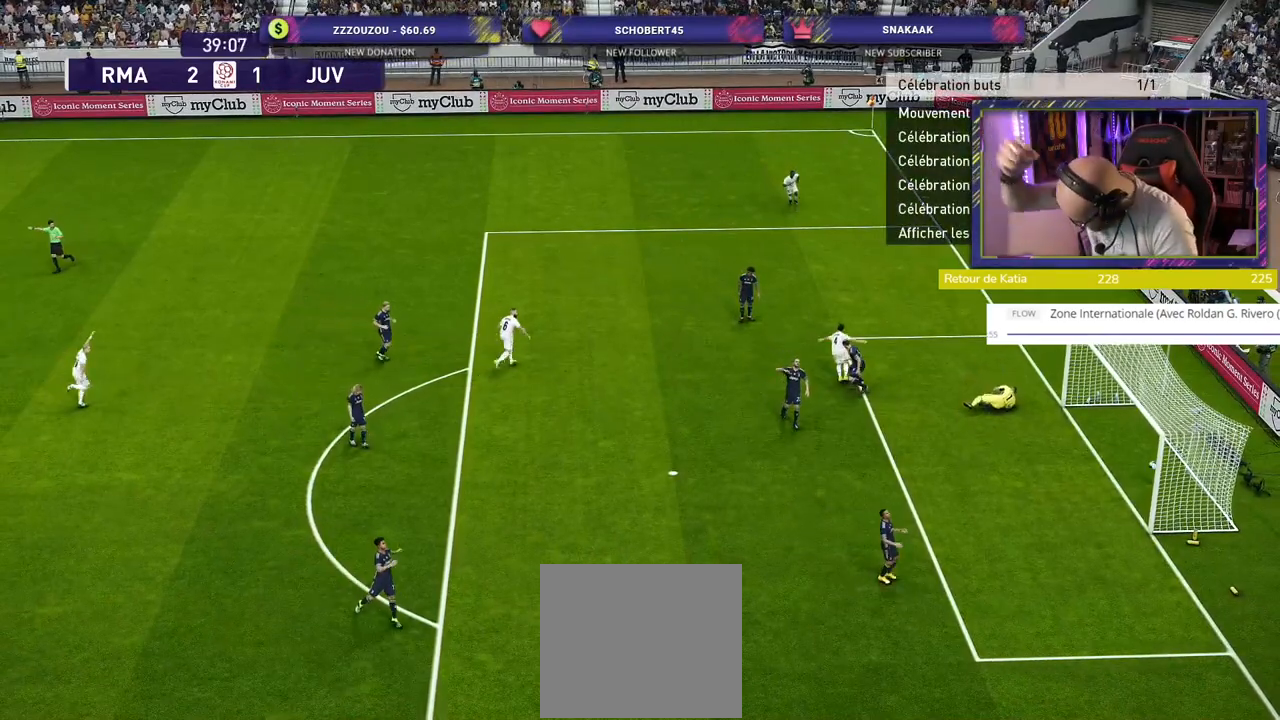
{"buttons": [], "left_stick": "center", "right_stick": "center", "events": []}
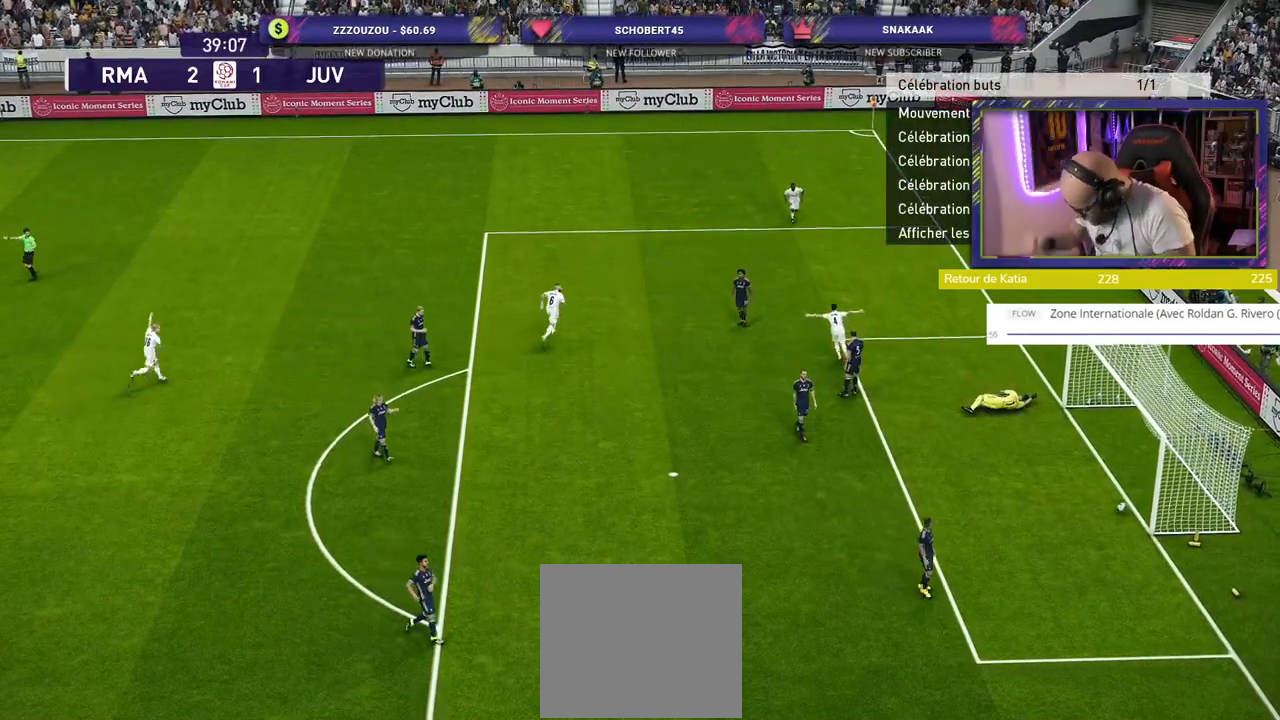
{"buttons": [], "left_stick": "center", "right_stick": "center", "events": []}
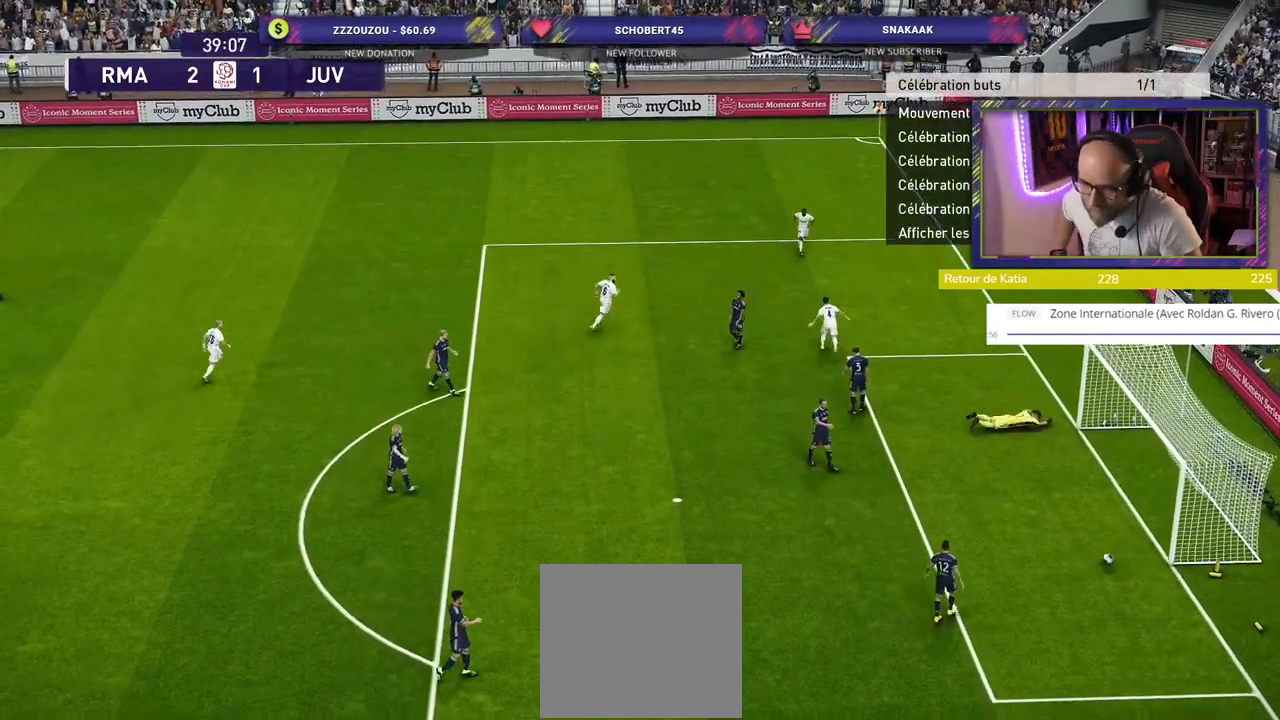
{"buttons": [], "left_stick": "center", "right_stick": "center", "events": []}
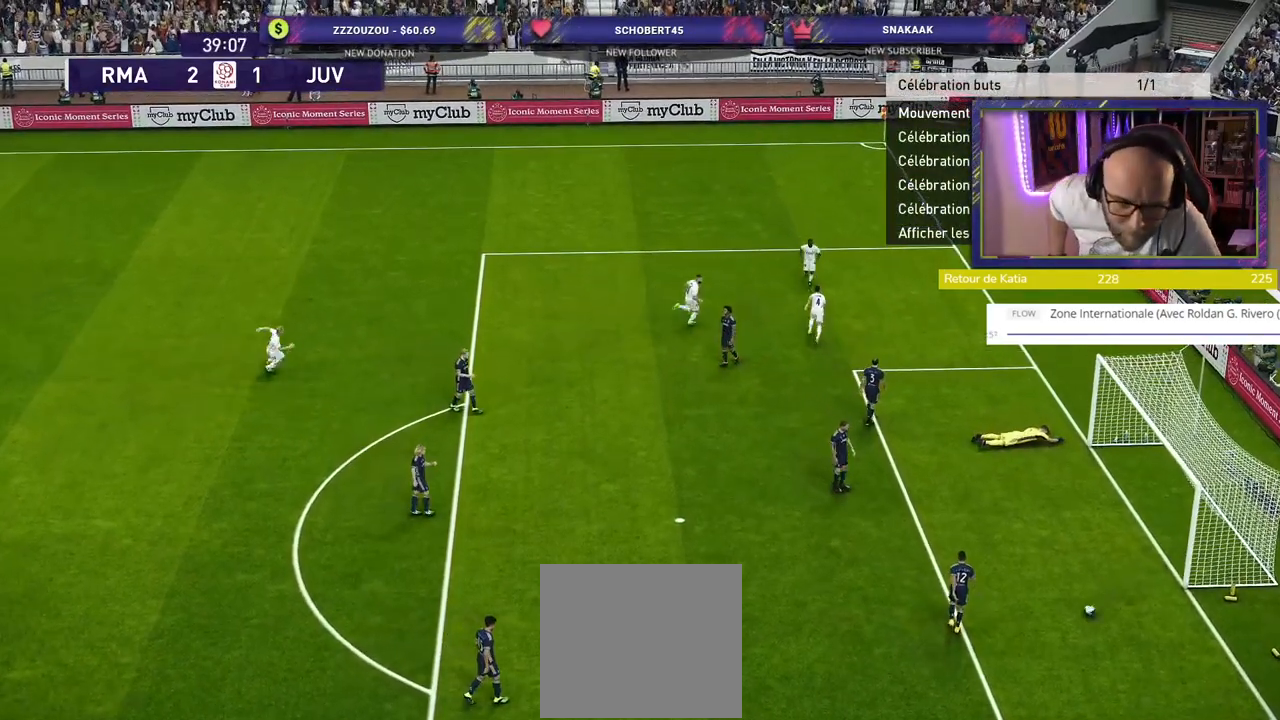
{"buttons": [], "left_stick": "center", "right_stick": "center", "events": []}
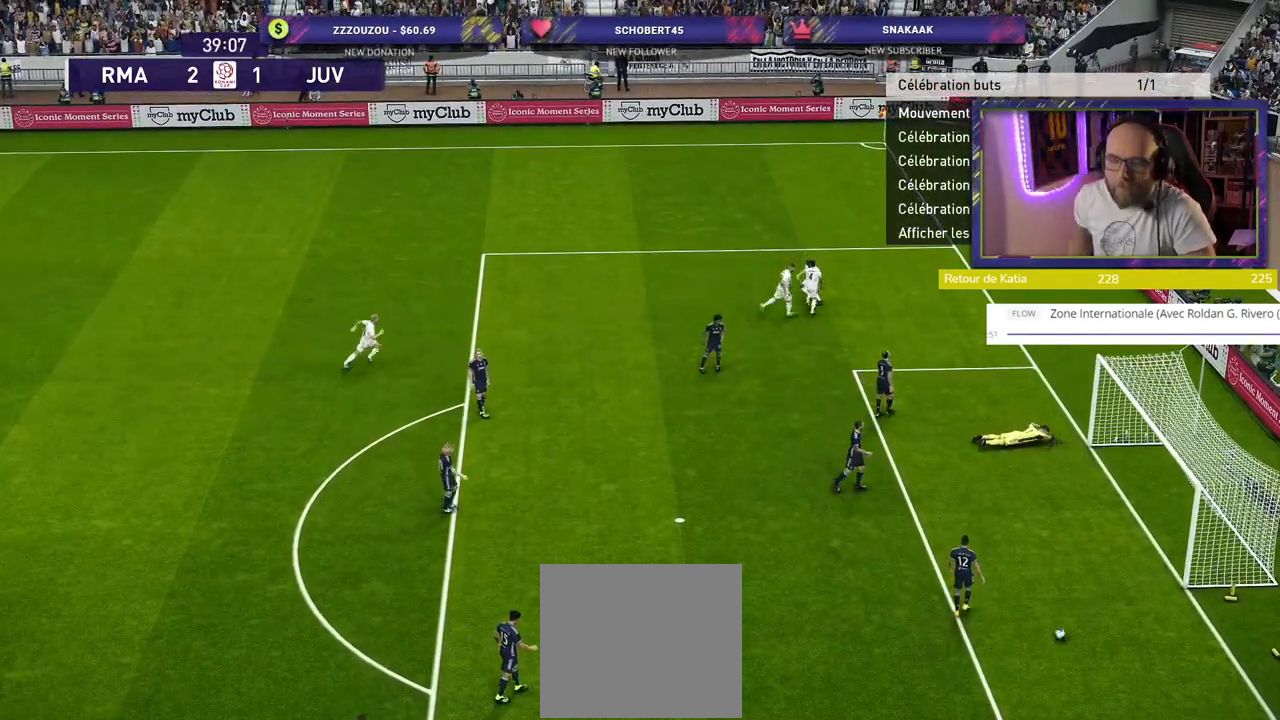
{"buttons": ["CROSS"], "left_stick": "center", "right_stick": "center", "events": [[440, "CROSS", "down"]]}
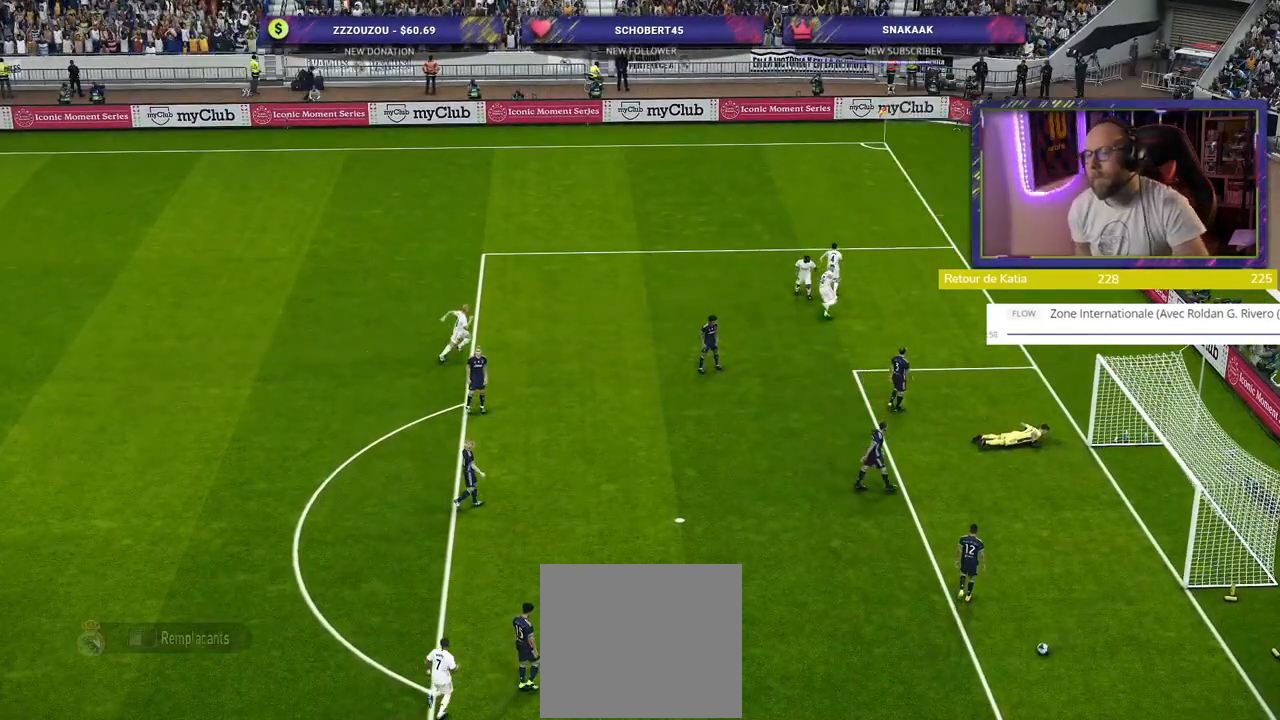
{"buttons": [], "left_stick": "center", "right_stick": "center", "events": [[80, "CROSS", "up"]]}
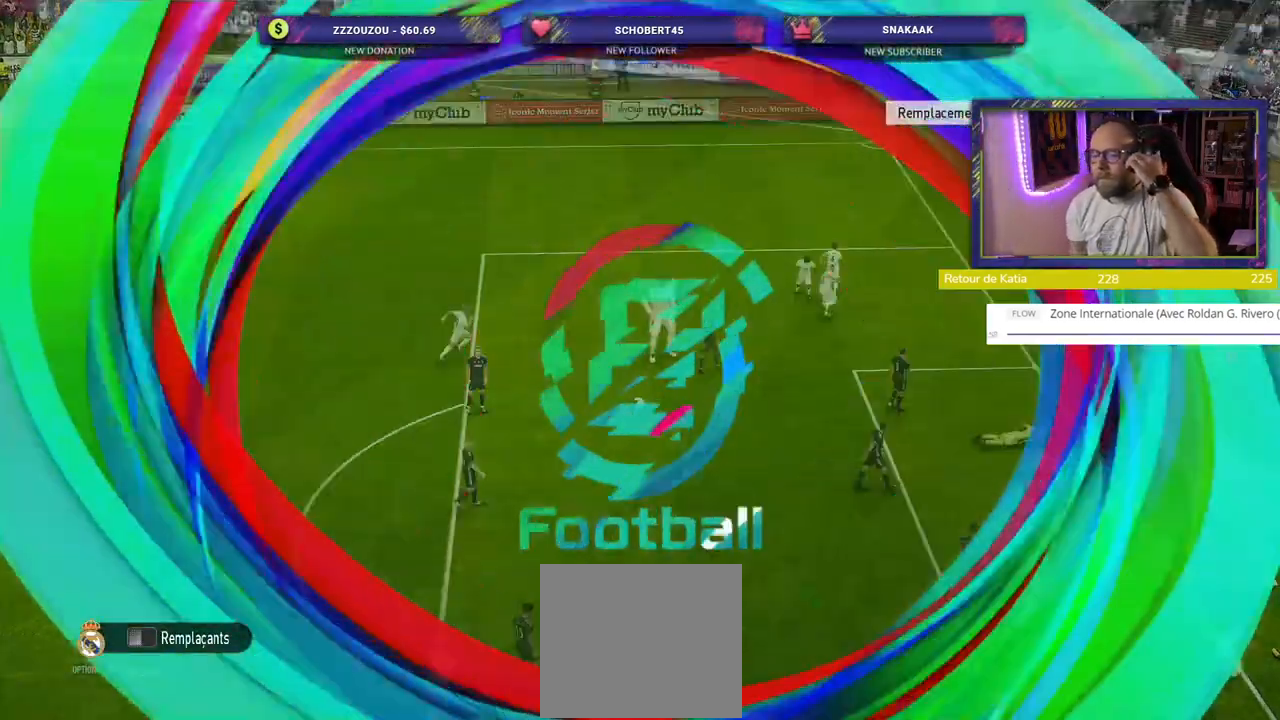
{"buttons": [], "left_stick": "center", "right_stick": "center", "events": []}
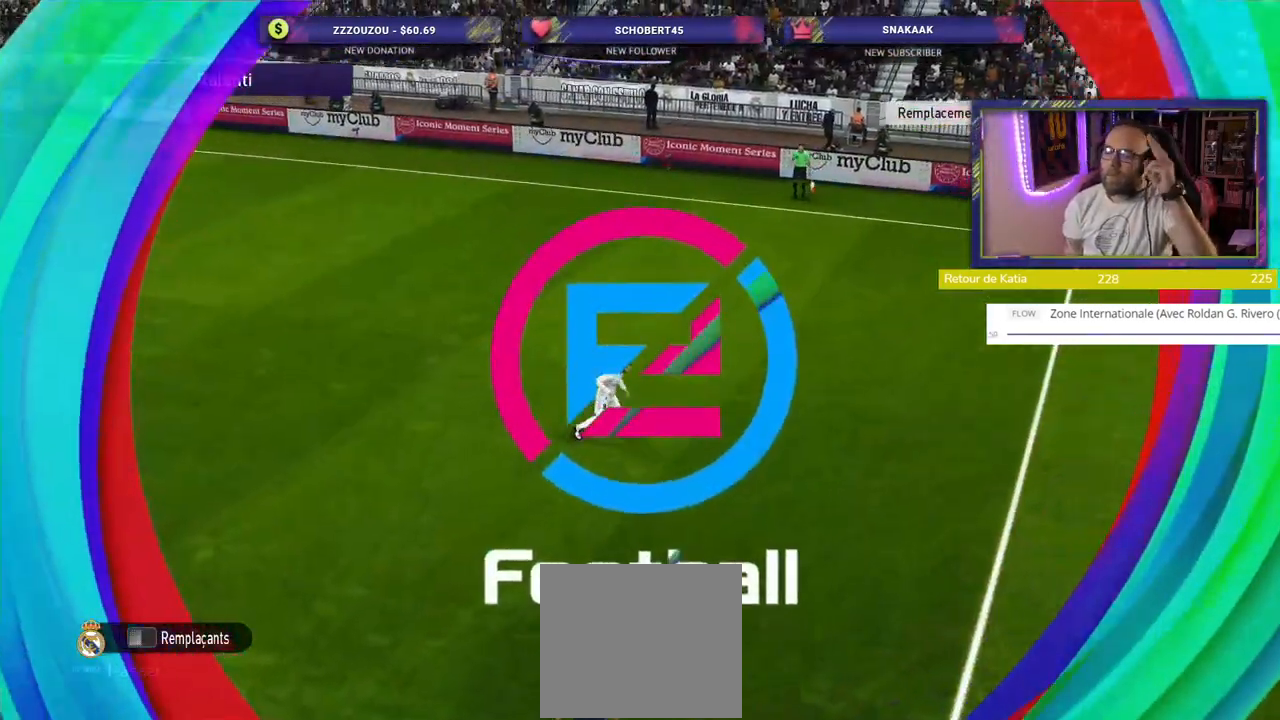
{"buttons": [], "left_stick": "center", "right_stick": "center", "events": []}